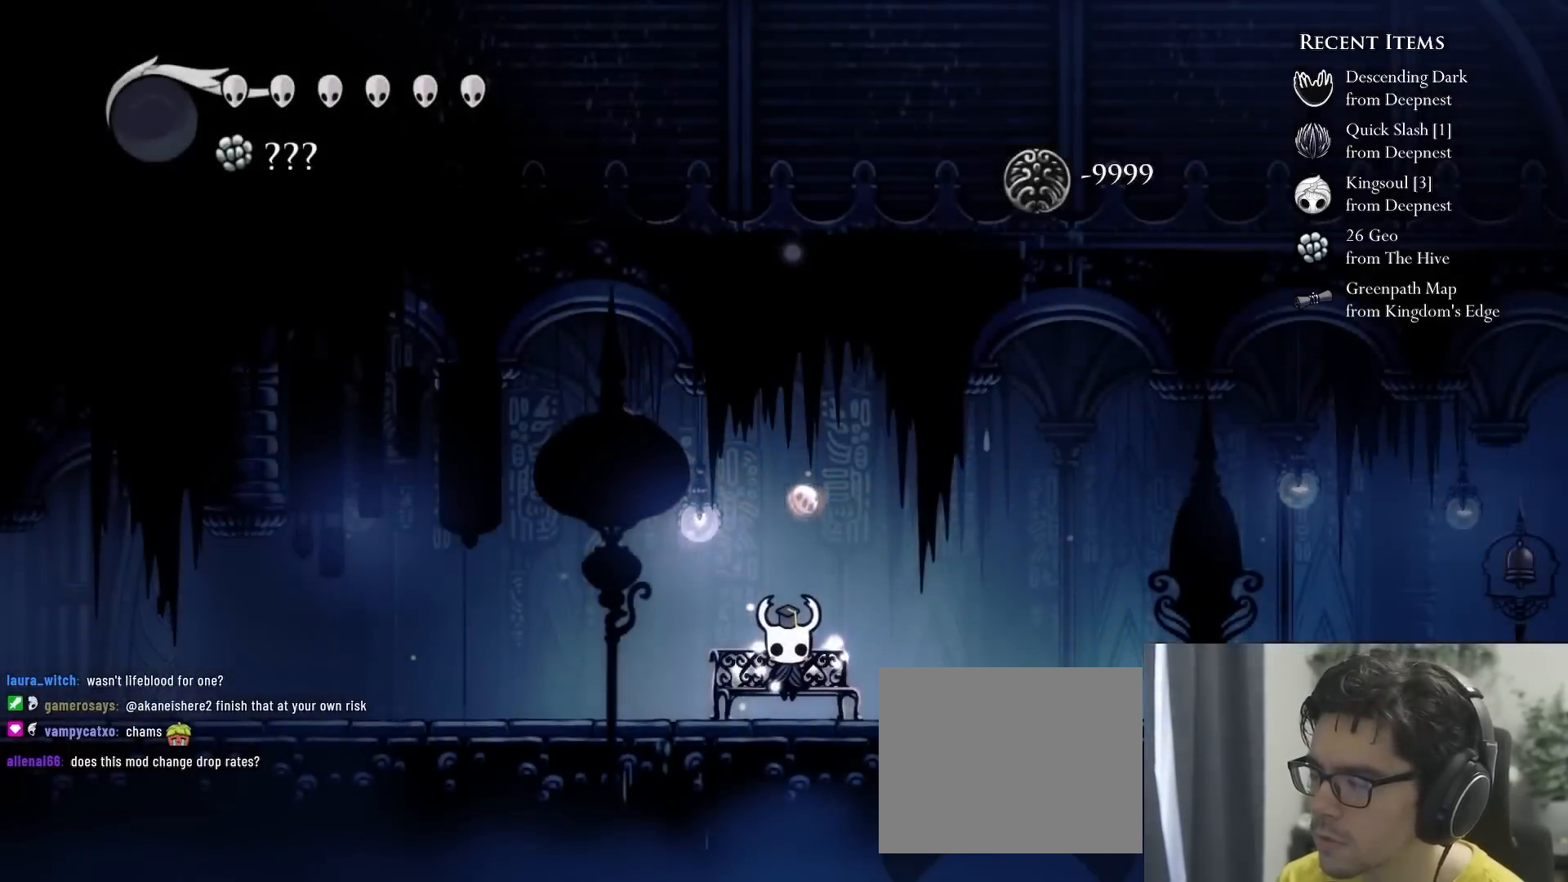
Gameplay with a controller (Xbox layout); each line is a JSON object with the inputs held at the frame after it. "events" lists button and stick changes between this image and that frame as [ms after this image, input, new state], when the widget could be followed in between. Not read: L3 R3.
{"buttons": [], "left_stick": "center", "right_stick": "center", "events": [[33, "A", "down"], [100, "A", "up"], [100, "DPAD_RIGHT", "down"], [150, "DPAD_LEFT", "down"], [150, "DPAD_RIGHT", "up"], [150, "DPAD_UP", "down"], [183, "DPAD_LEFT", "up"], [333, "DPAD_UP", "up"]]}
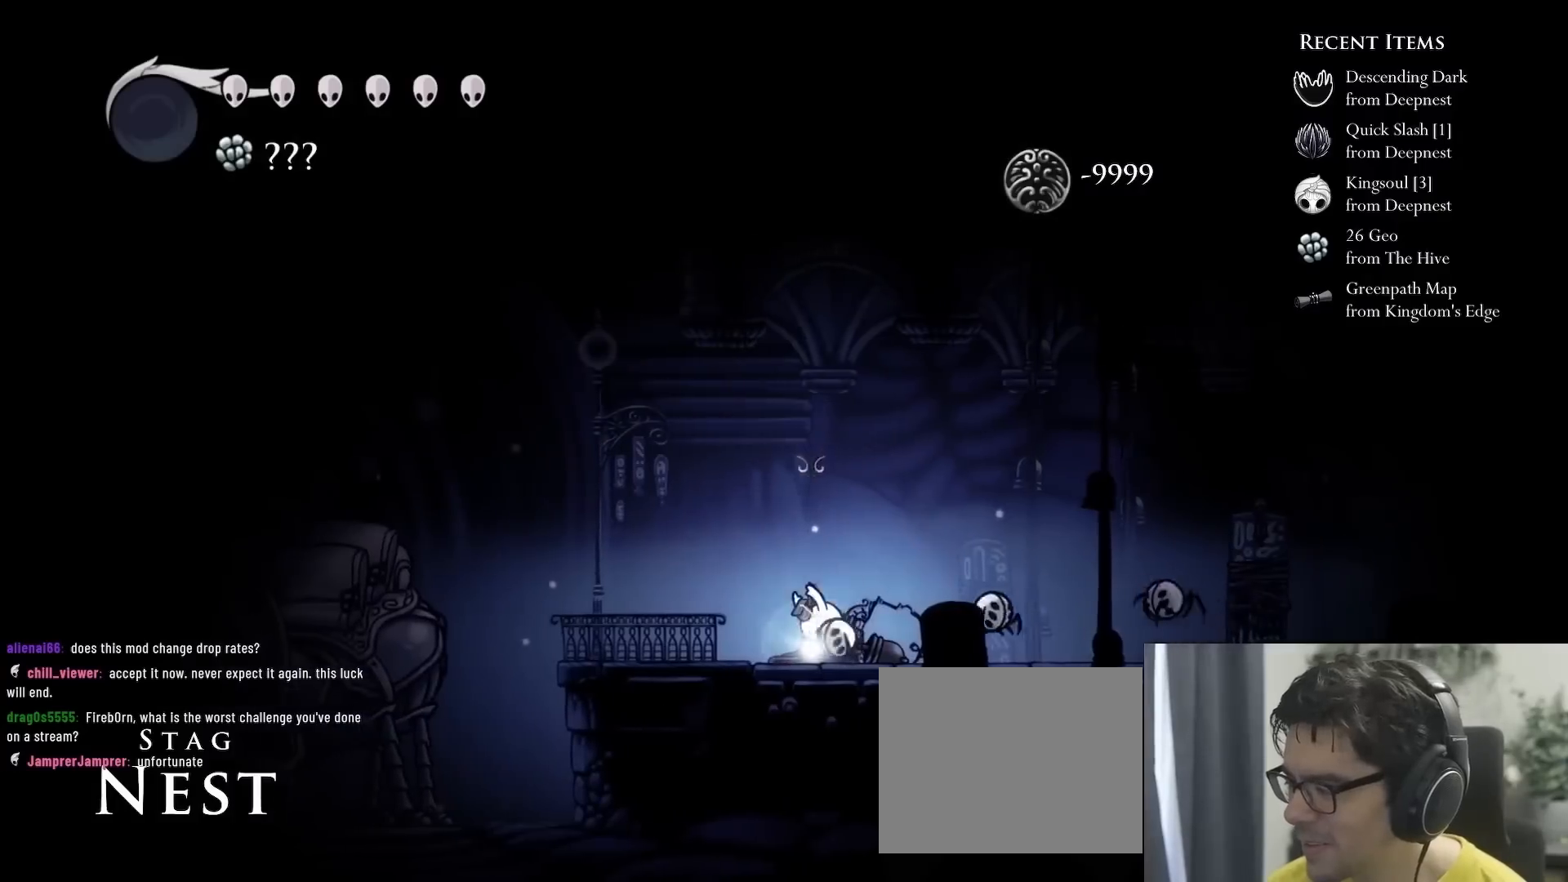
{"buttons": [], "left_stick": "center", "right_stick": "center", "events": []}
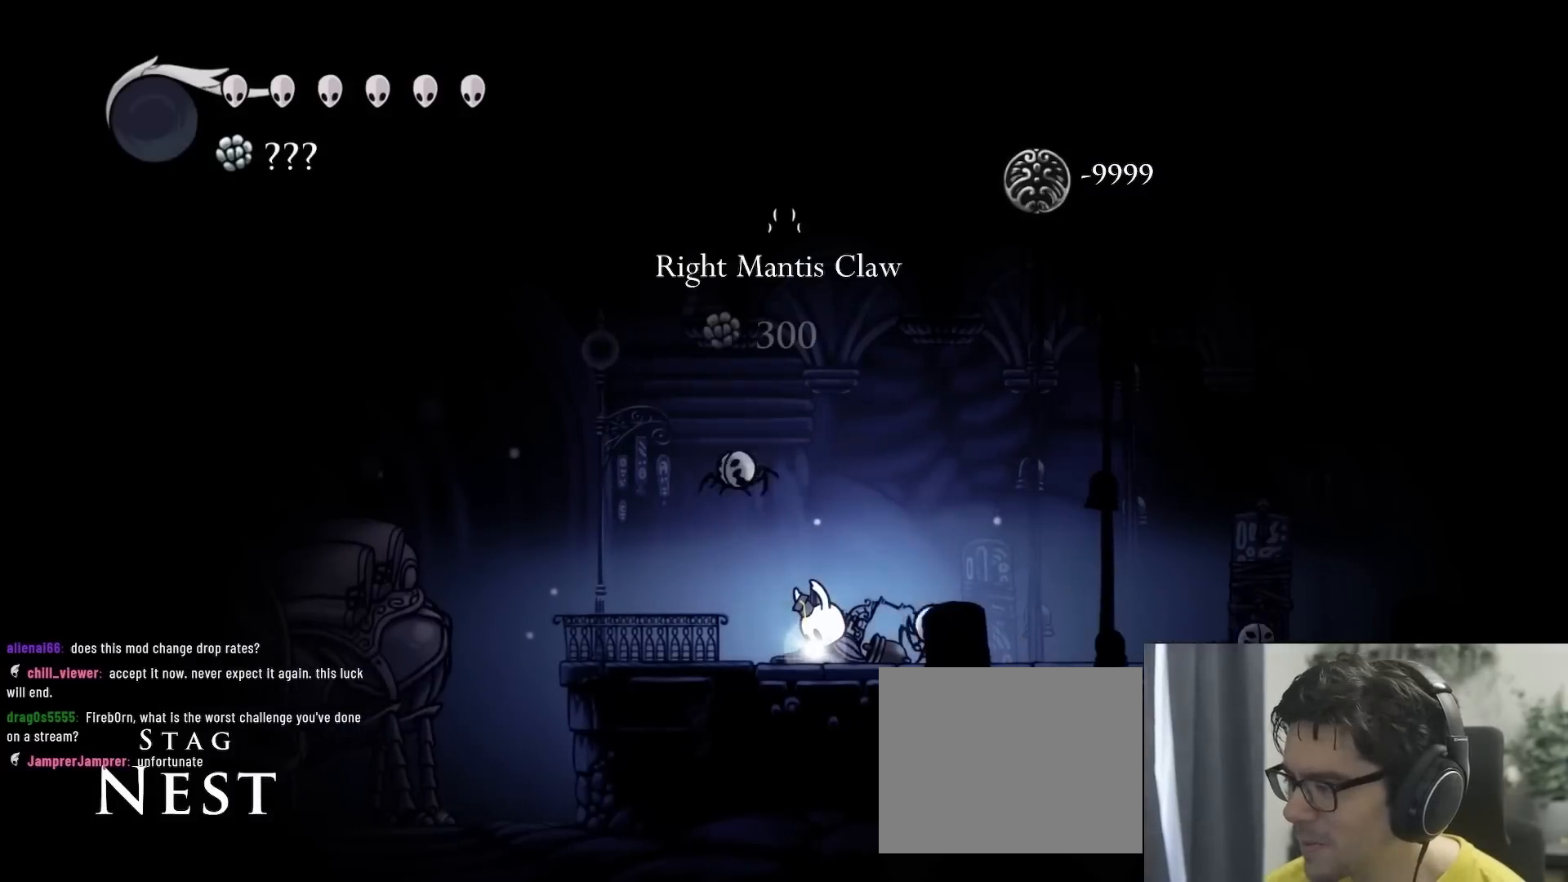
{"buttons": [], "left_stick": "center", "right_stick": "center", "events": []}
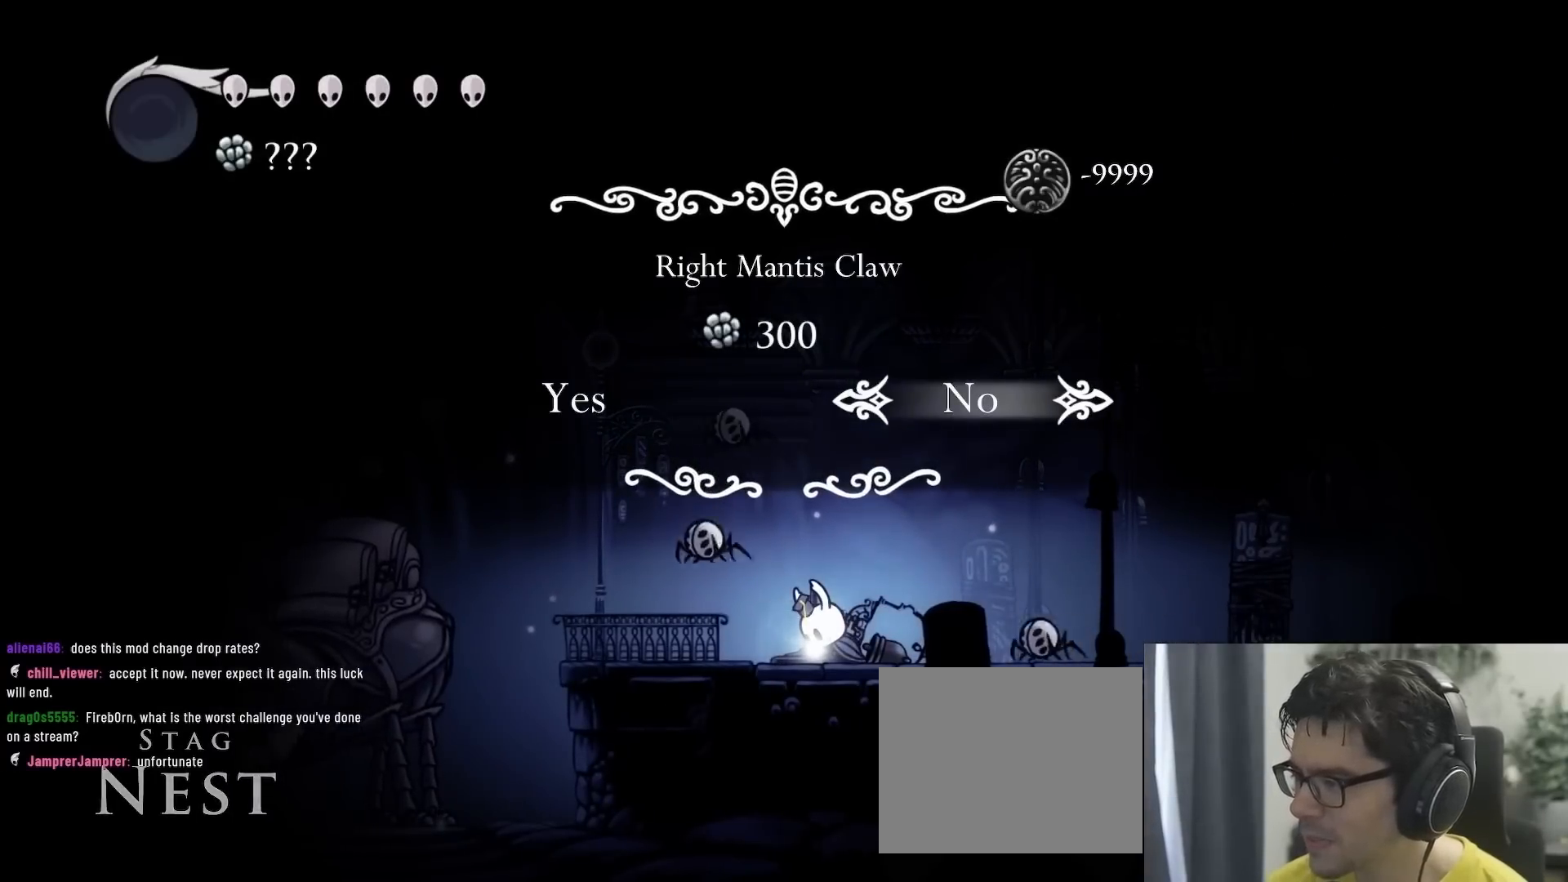
{"buttons": [], "left_stick": "center", "right_stick": "center", "events": []}
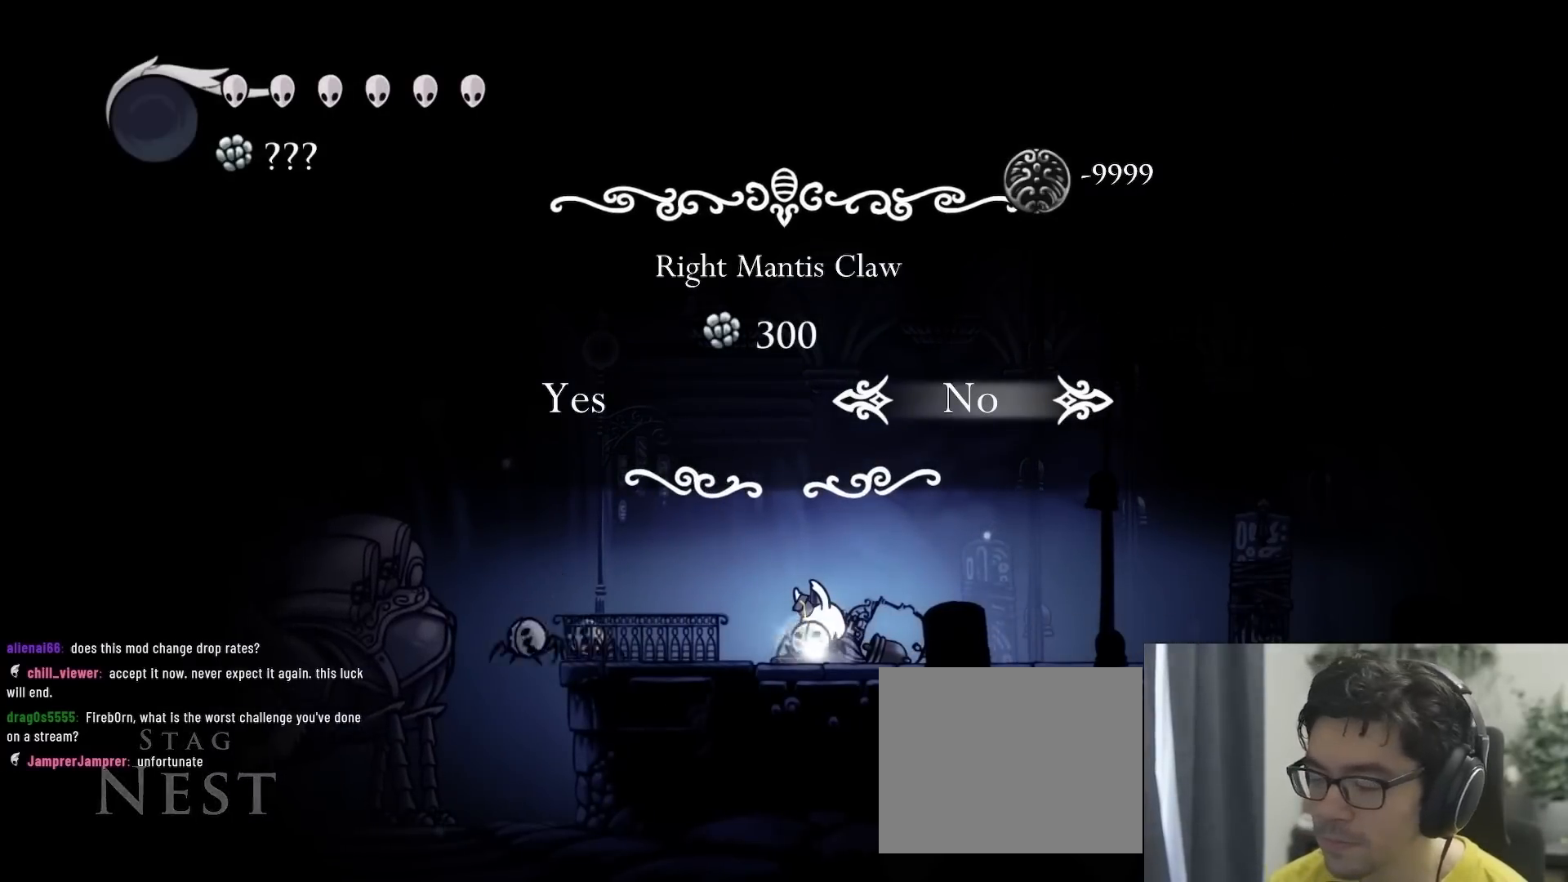
{"buttons": [], "left_stick": "center", "right_stick": "center", "events": []}
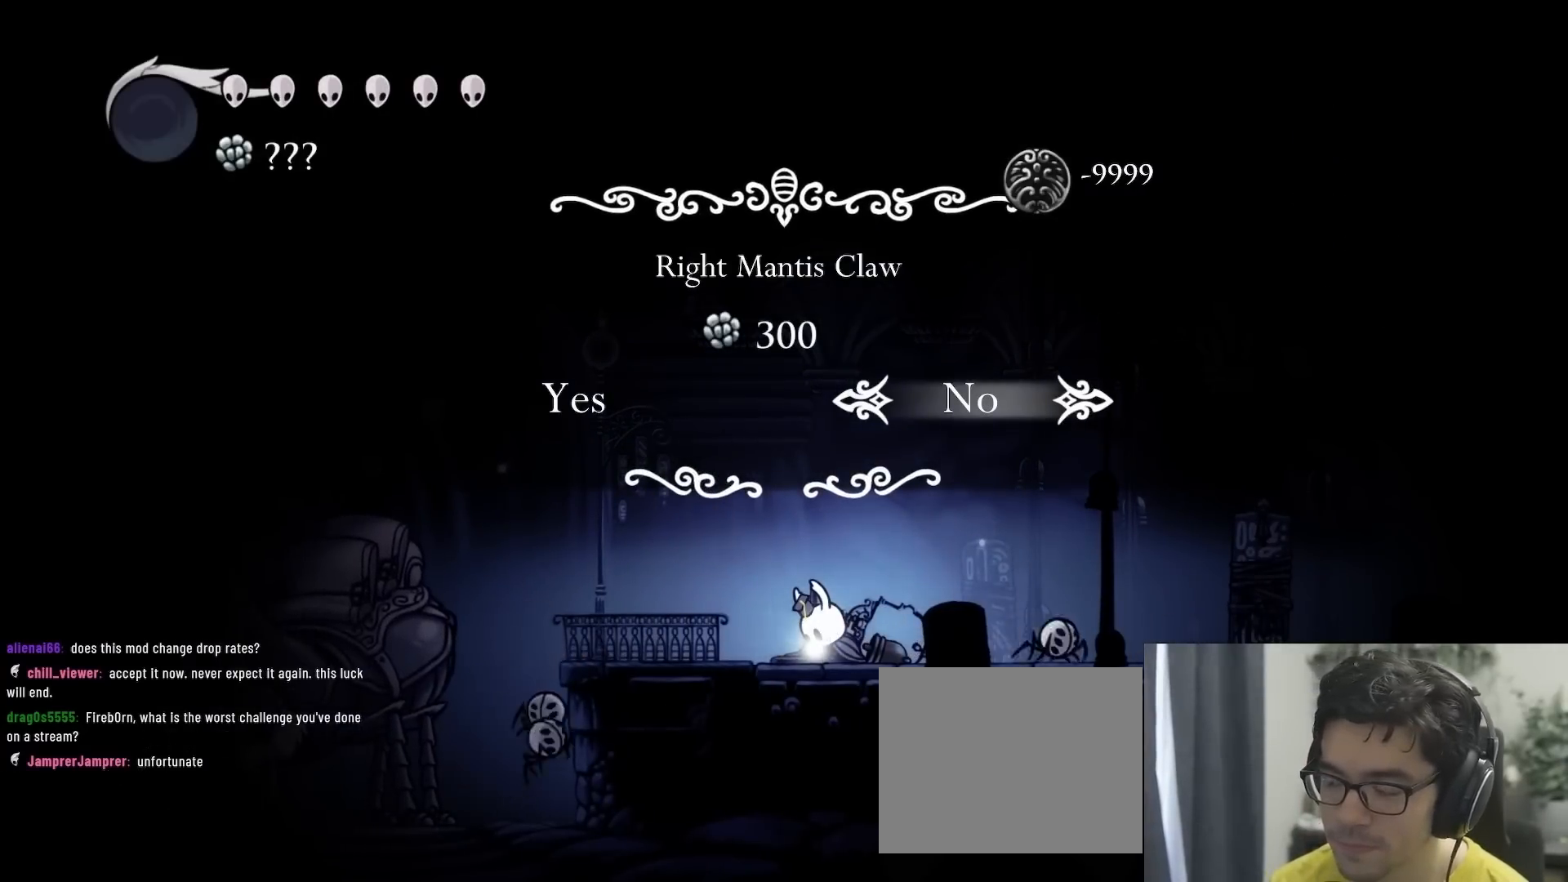
{"buttons": [], "left_stick": "center", "right_stick": "center", "events": [[250, "DPAD_LEFT", "down"], [383, "DPAD_LEFT", "up"]]}
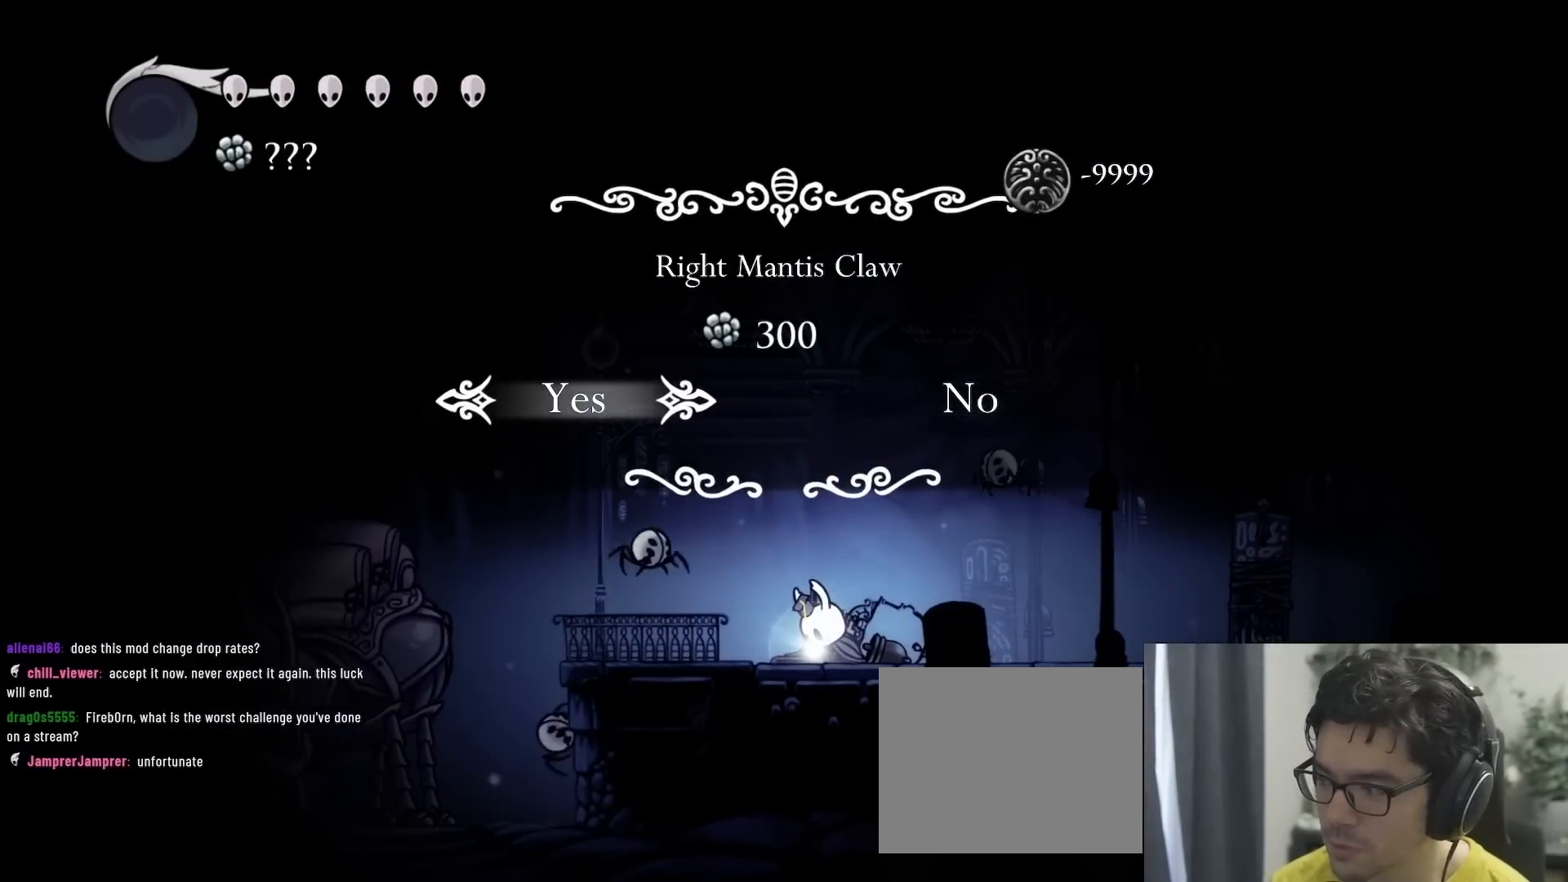
{"buttons": [], "left_stick": "center", "right_stick": "center", "events": []}
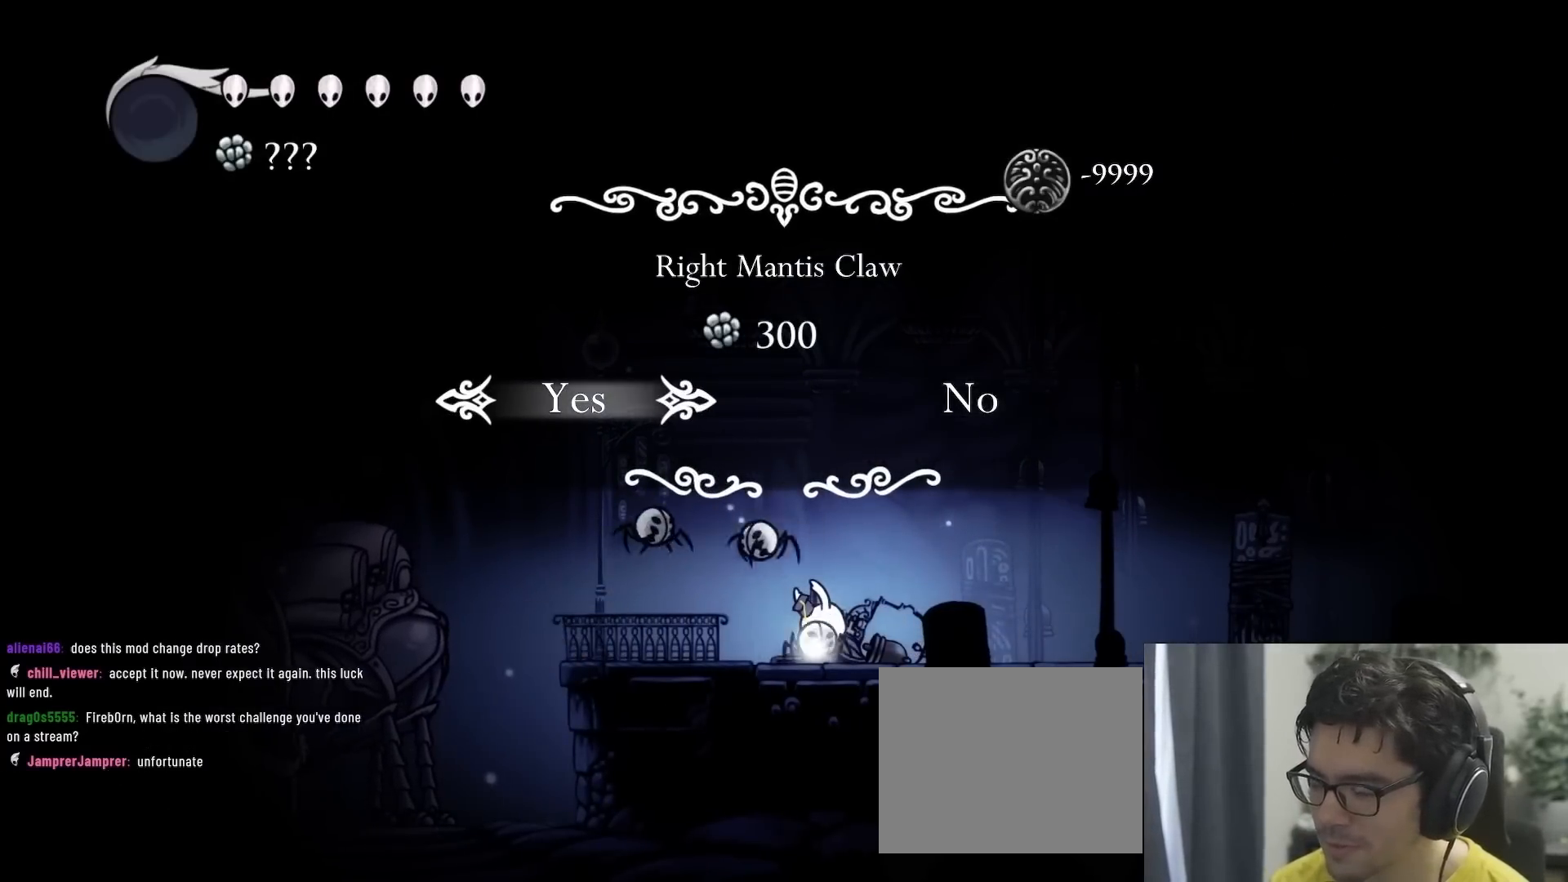
{"buttons": [], "left_stick": "center", "right_stick": "center", "events": [[17, "DPAD_RIGHT", "down"], [150, "DPAD_RIGHT", "up"], [300, "DPAD_LEFT", "down"], [433, "DPAD_LEFT", "up"]]}
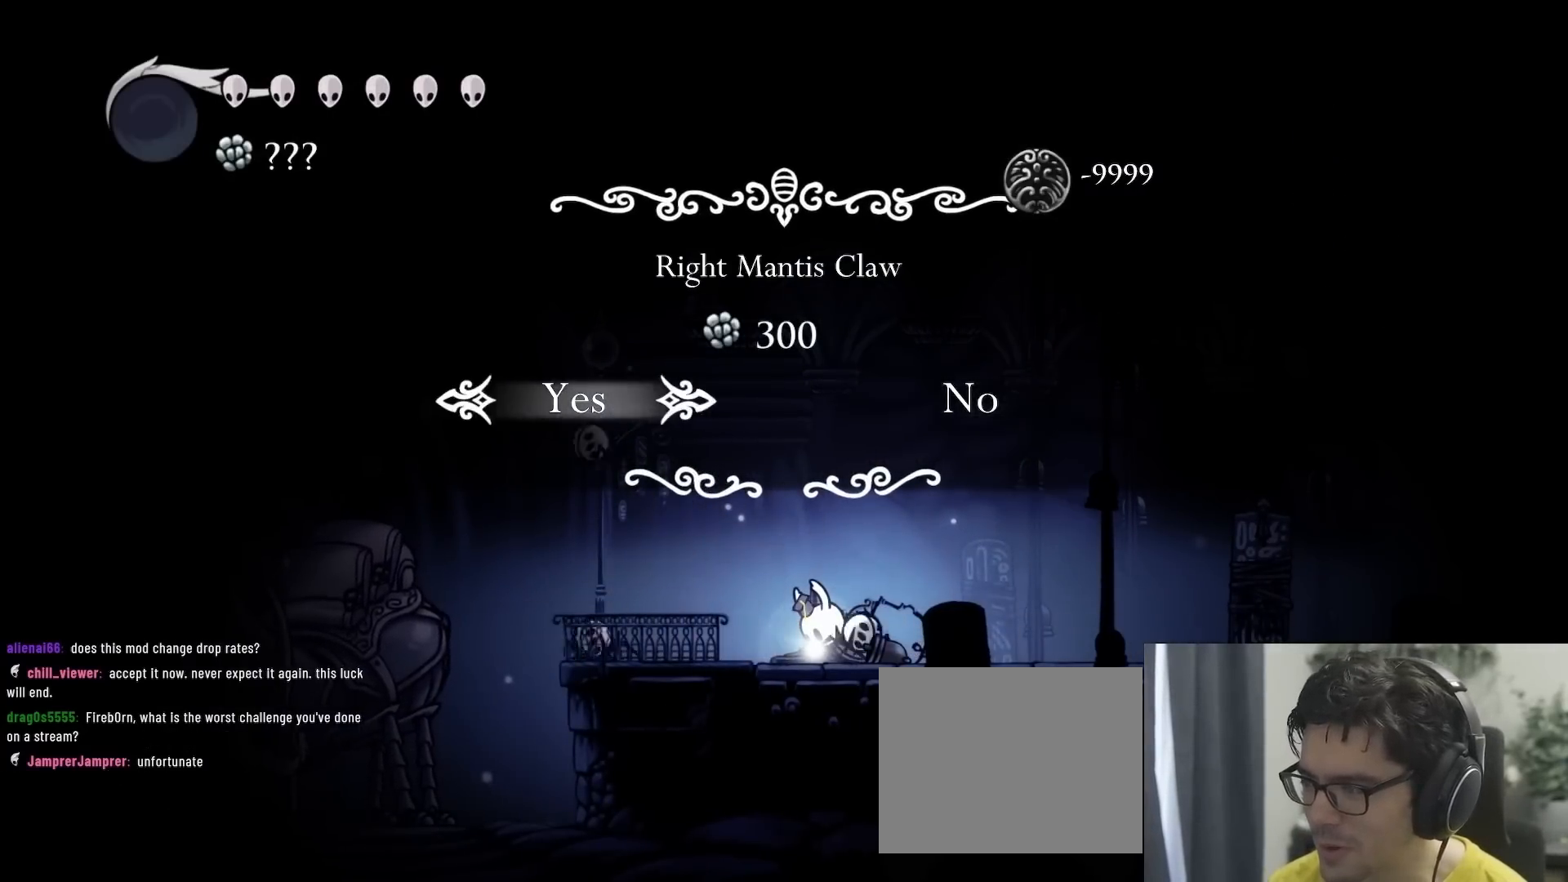
{"buttons": [], "left_stick": "center", "right_stick": "center", "events": [[17, "A", "down"], [333, "A", "up"]]}
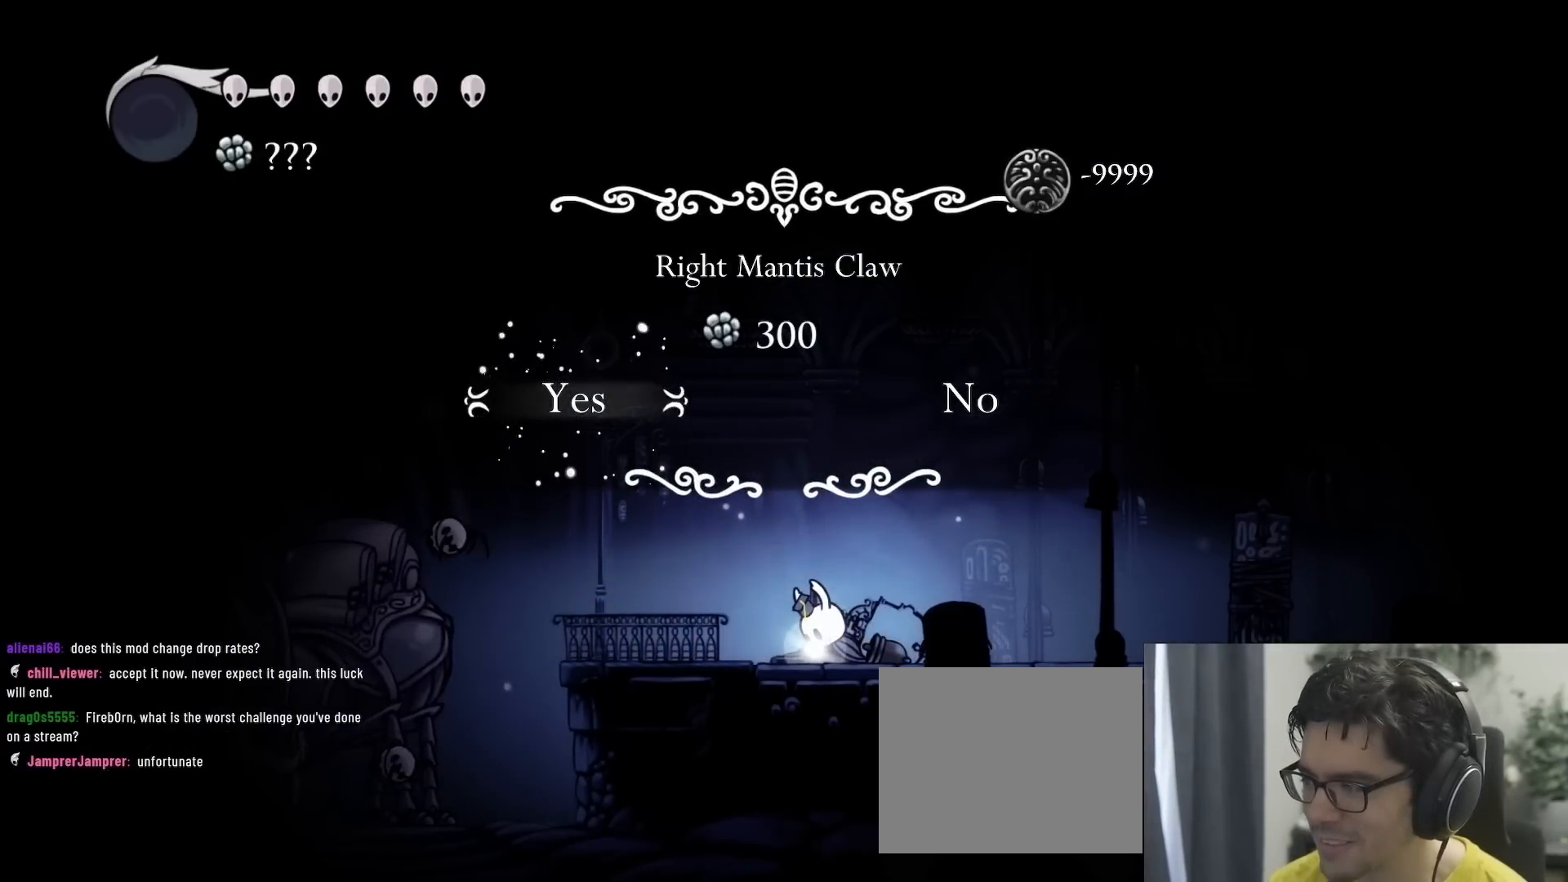
{"buttons": [], "left_stick": "center", "right_stick": "center", "events": []}
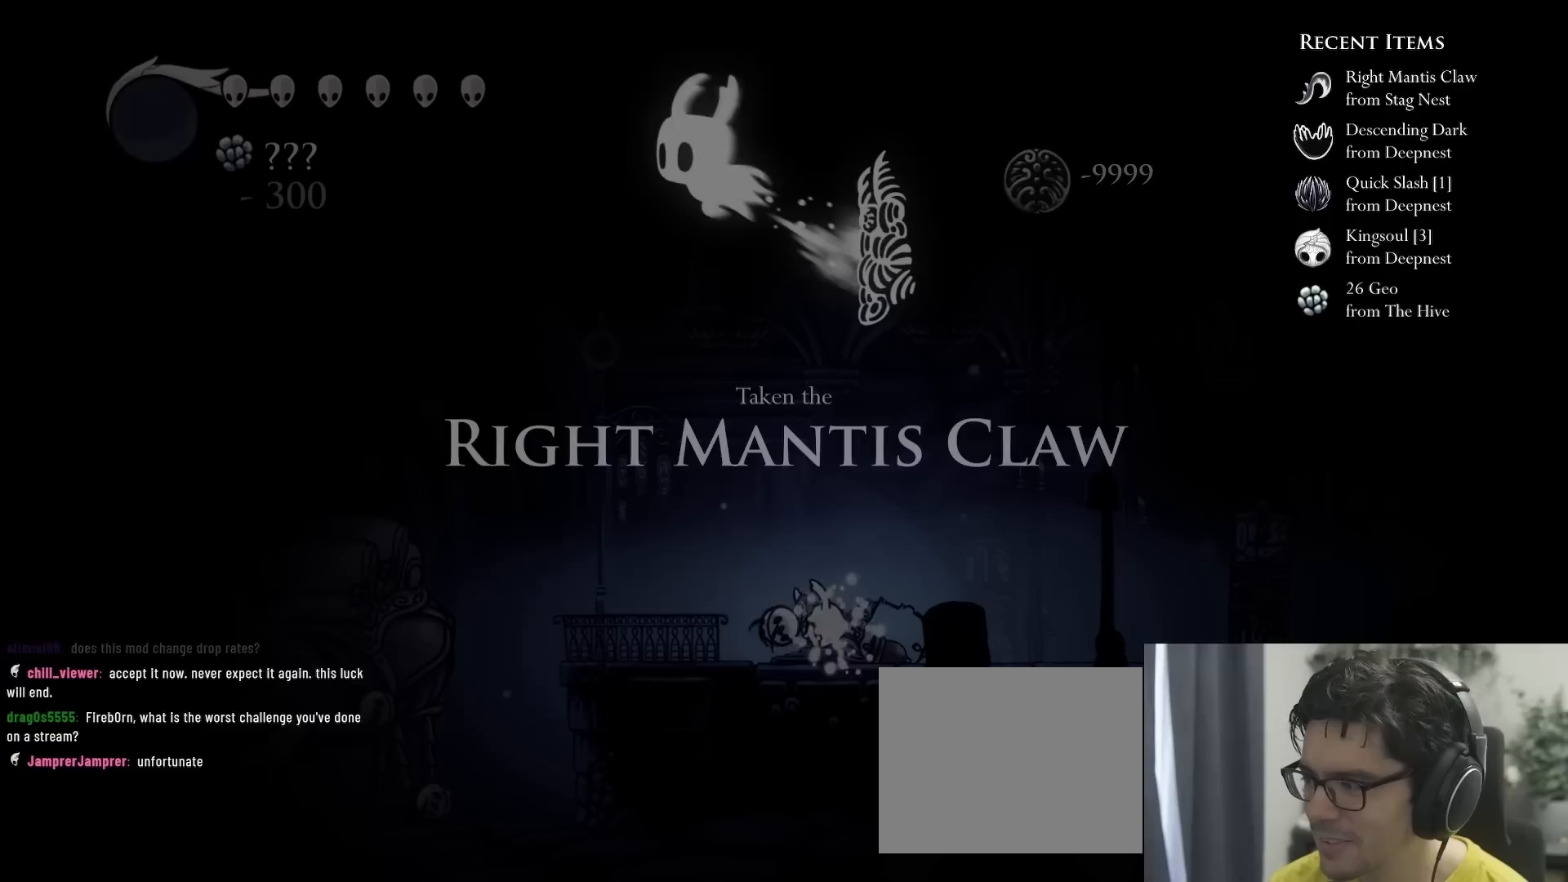
{"buttons": [], "left_stick": "center", "right_stick": "center", "events": []}
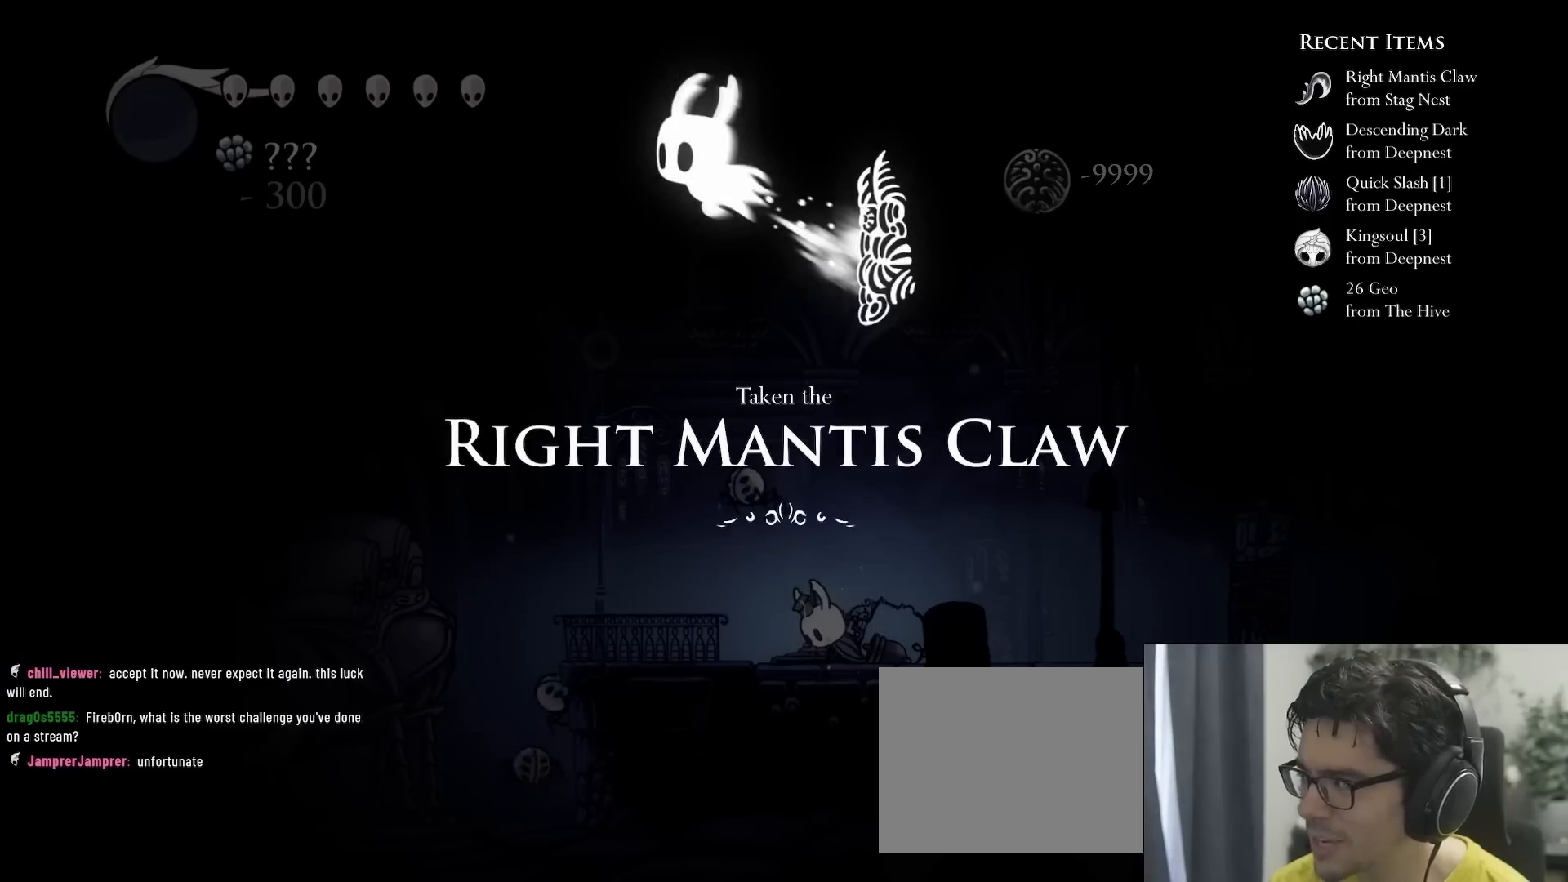
{"buttons": [], "left_stick": "center", "right_stick": "center", "events": []}
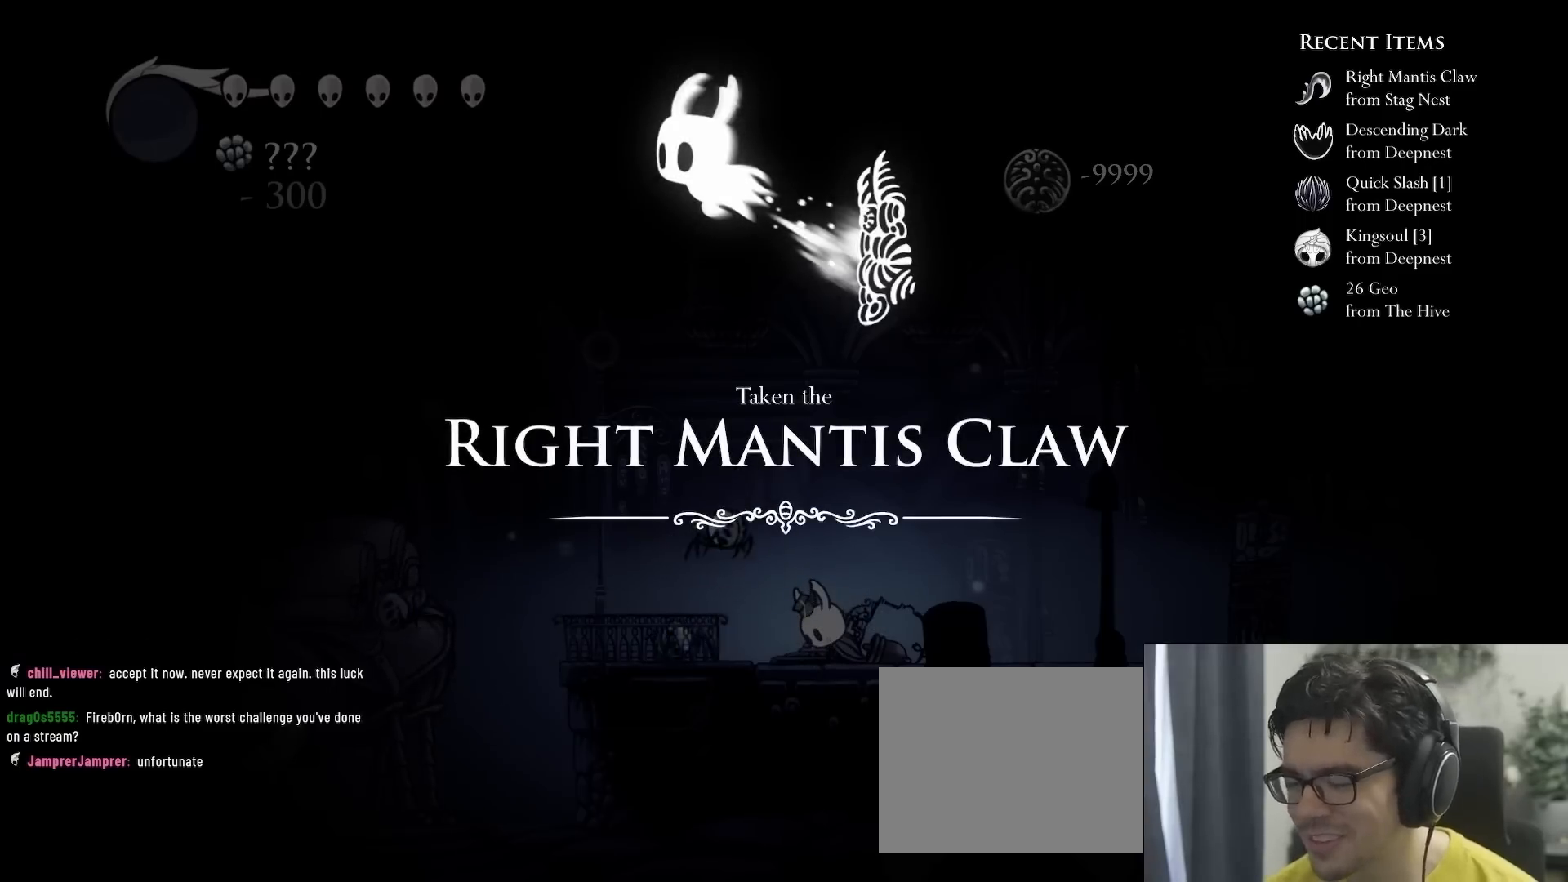
{"buttons": [], "left_stick": "center", "right_stick": "center", "events": []}
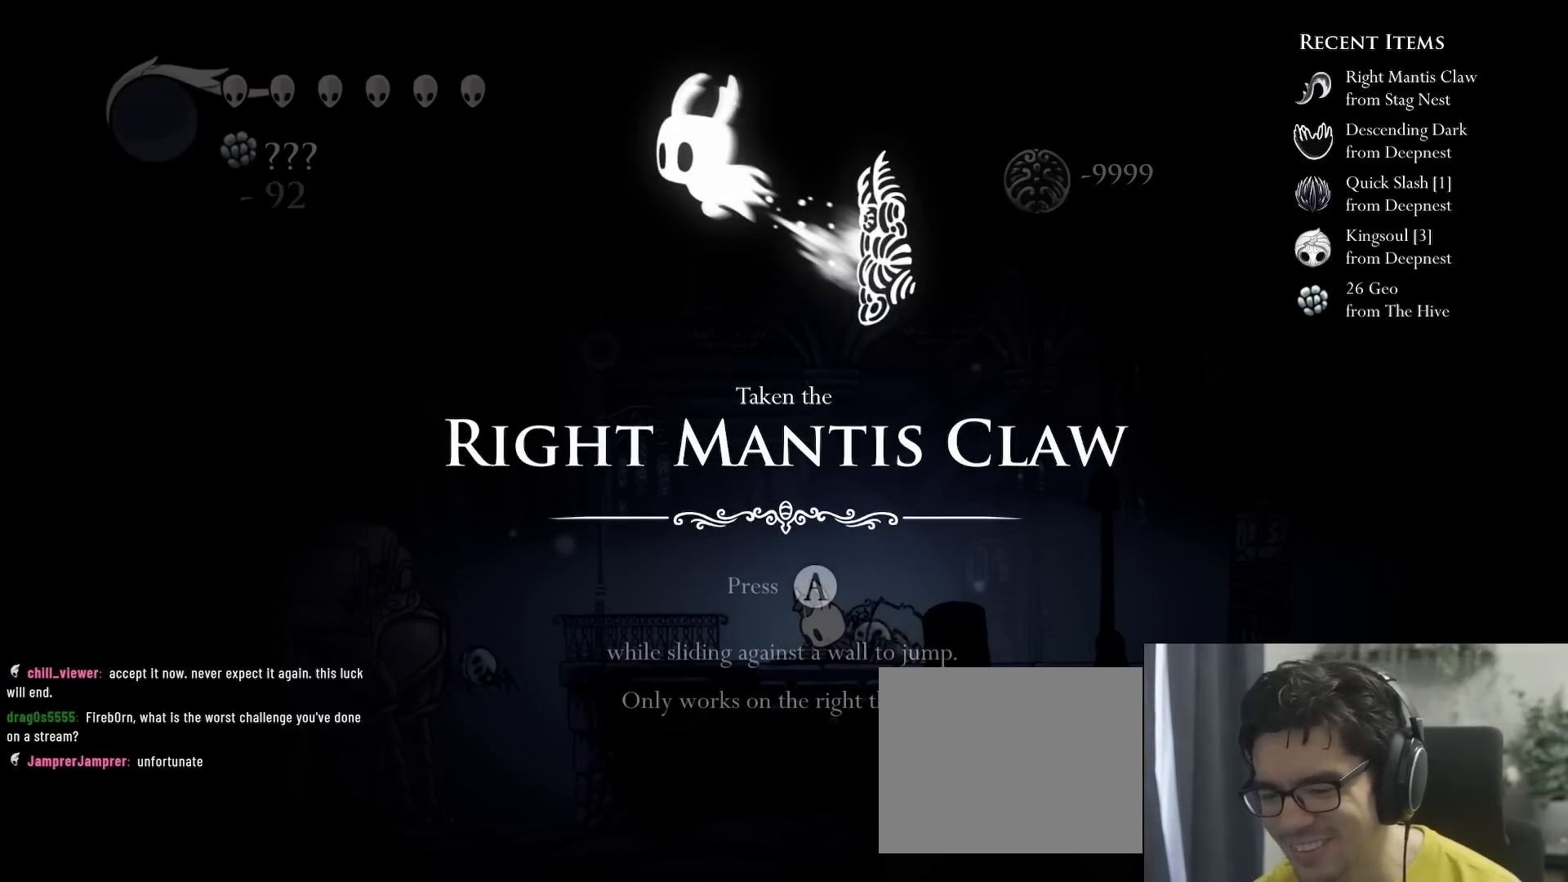
{"buttons": [], "left_stick": "center", "right_stick": "center", "events": []}
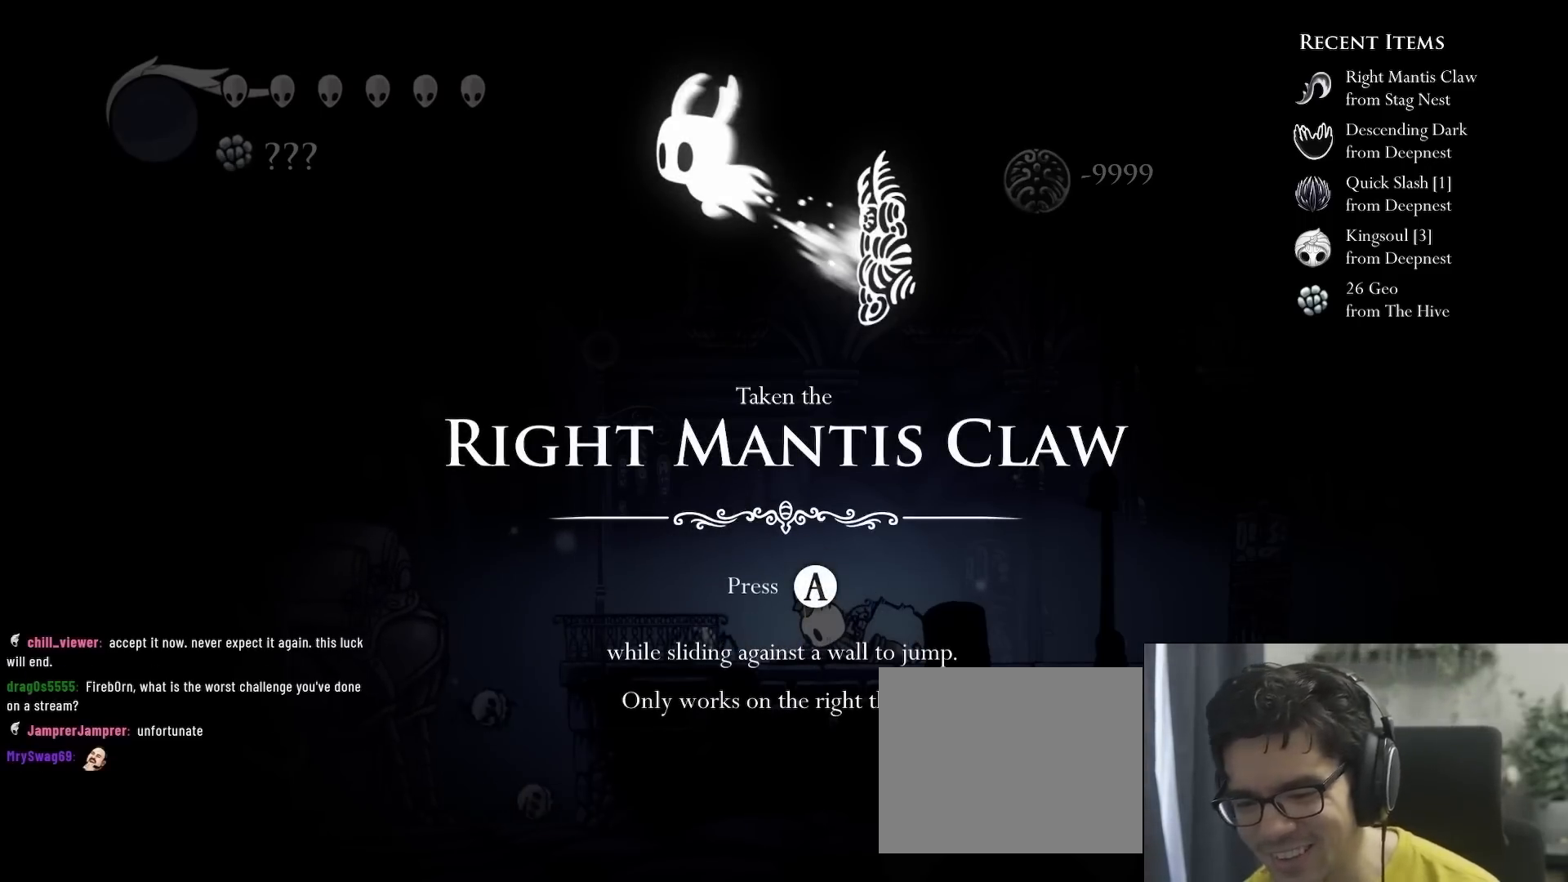
{"buttons": [], "left_stick": "center", "right_stick": "center", "events": []}
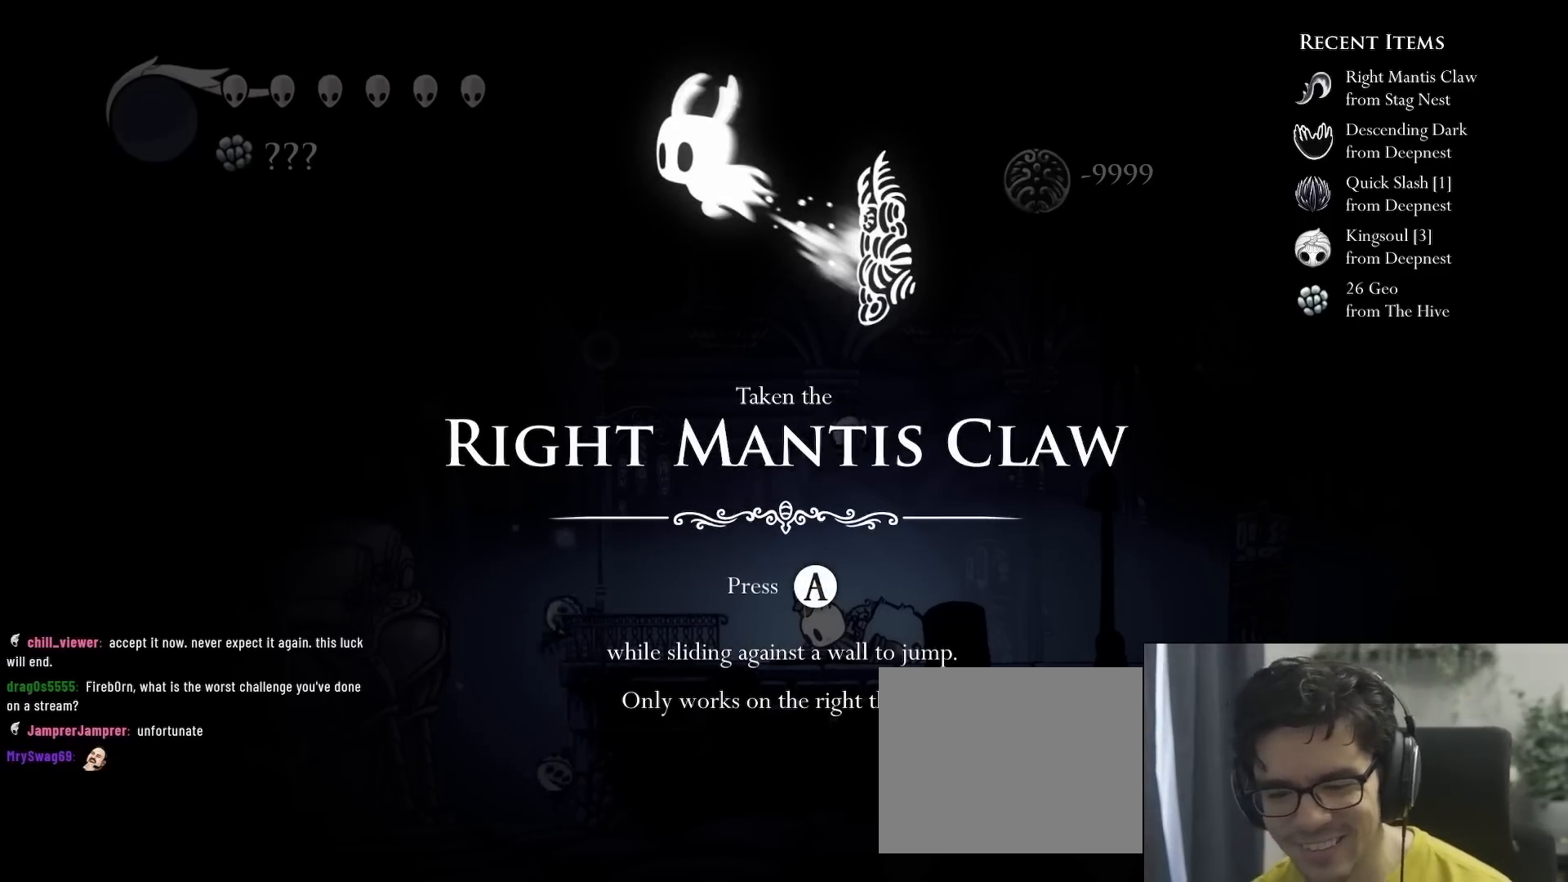
{"buttons": [], "left_stick": "center", "right_stick": "center", "events": []}
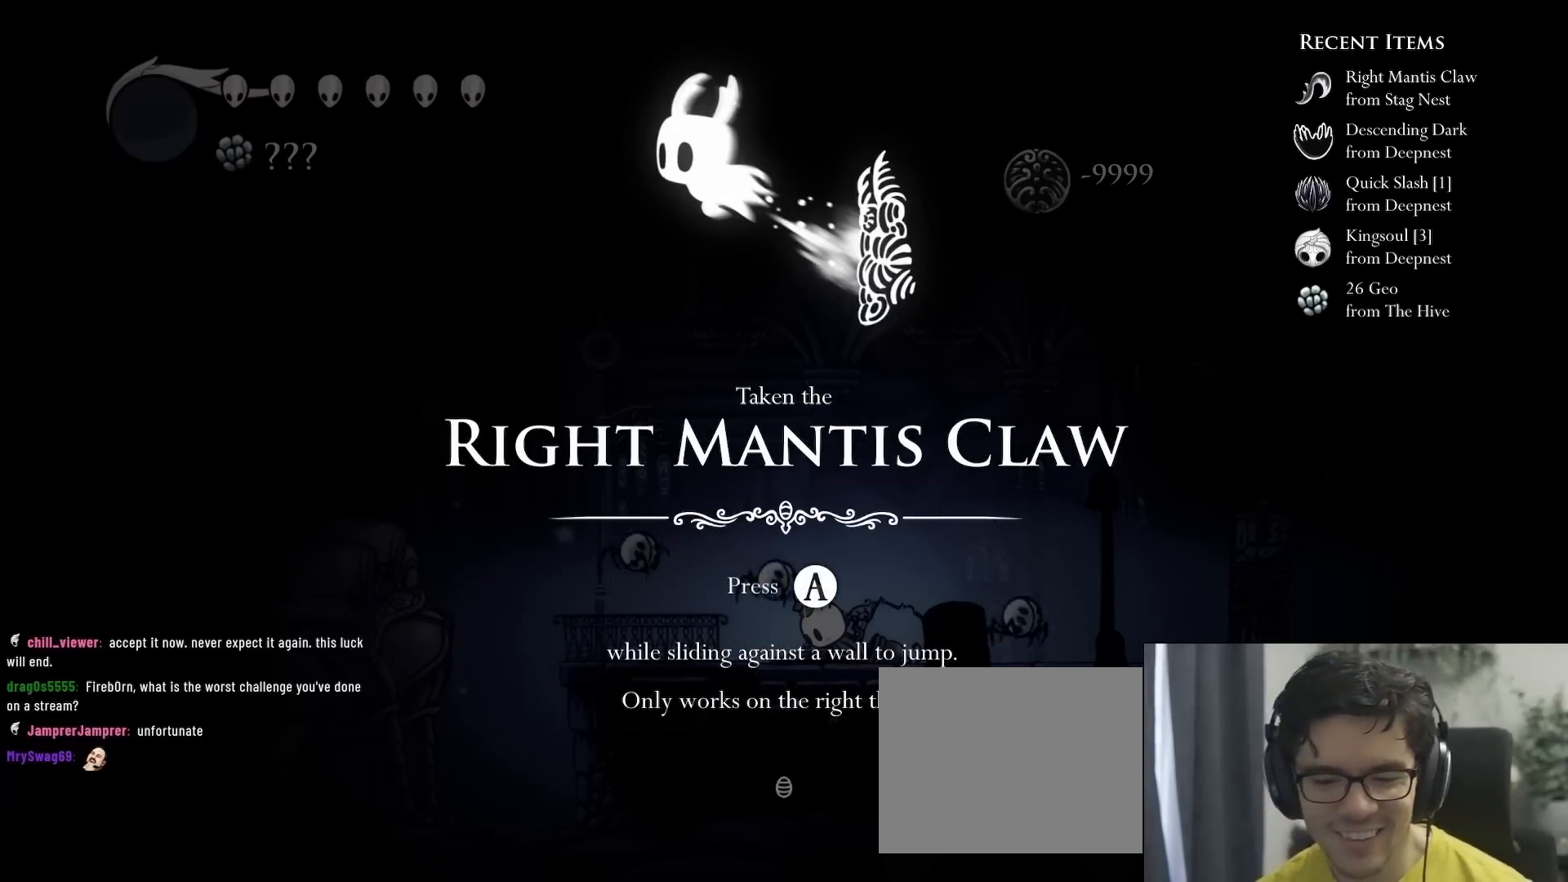
{"buttons": [], "left_stick": "center", "right_stick": "center", "events": []}
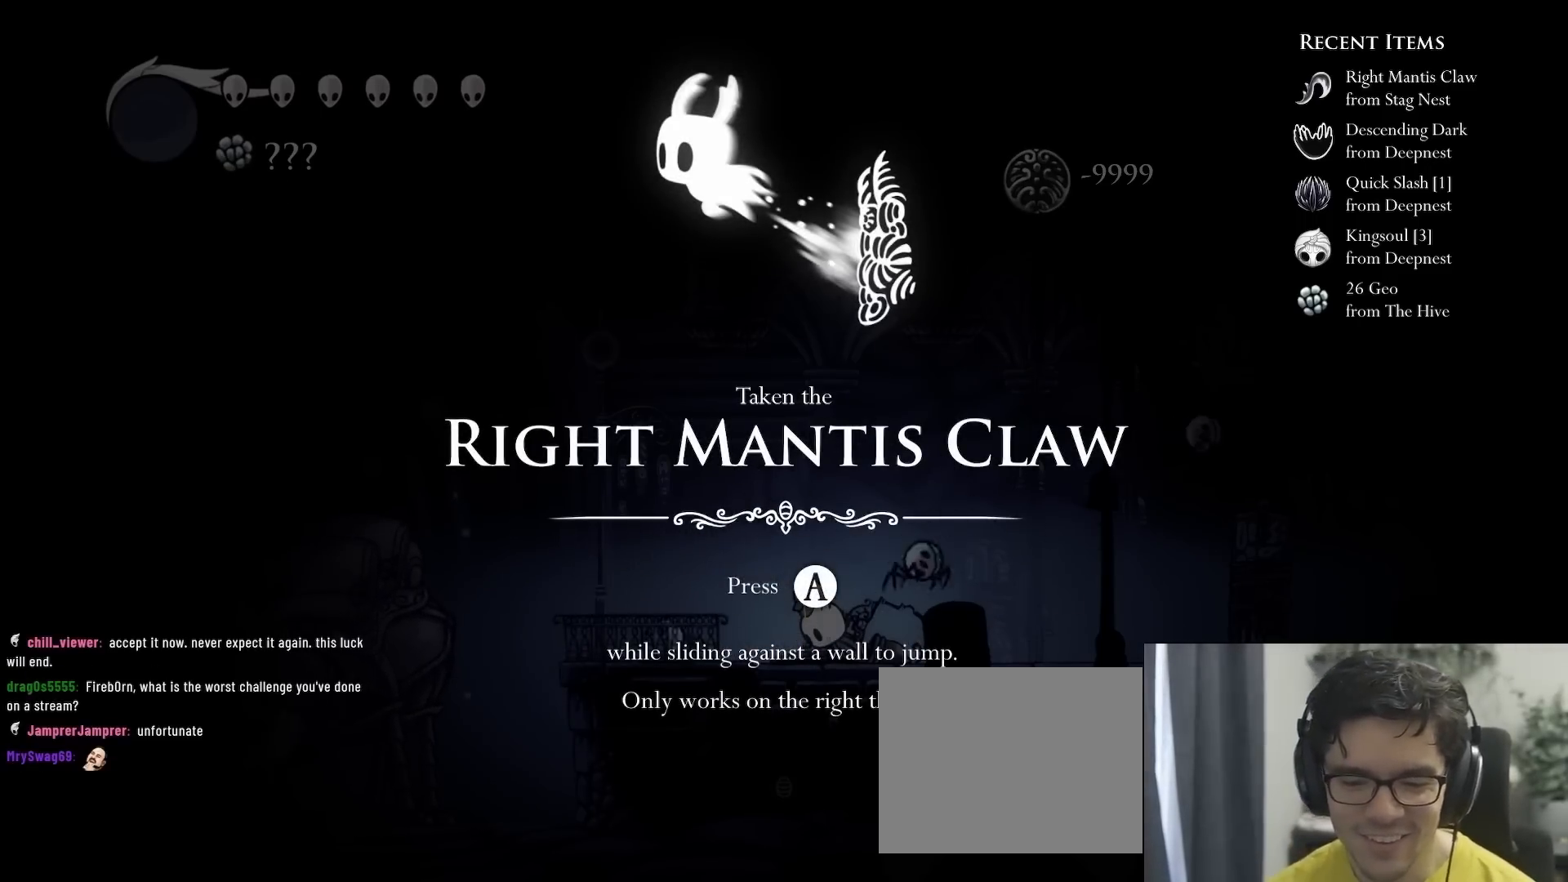
{"buttons": [], "left_stick": "center", "right_stick": "center", "events": []}
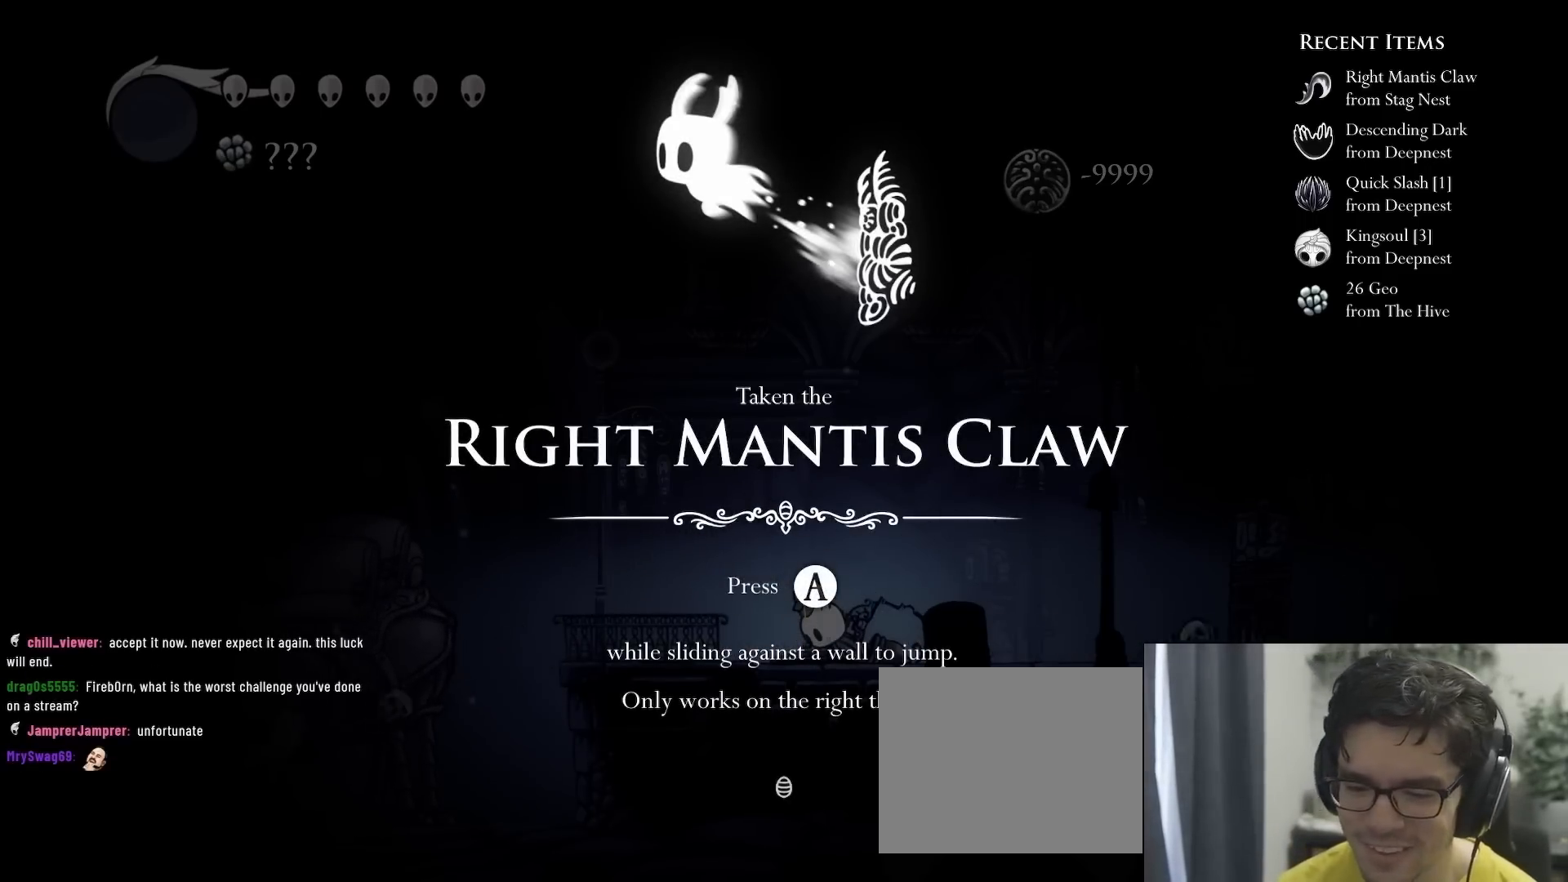
{"buttons": [], "left_stick": "center", "right_stick": "center", "events": [[300, "A", "down"], [500, "A", "up"]]}
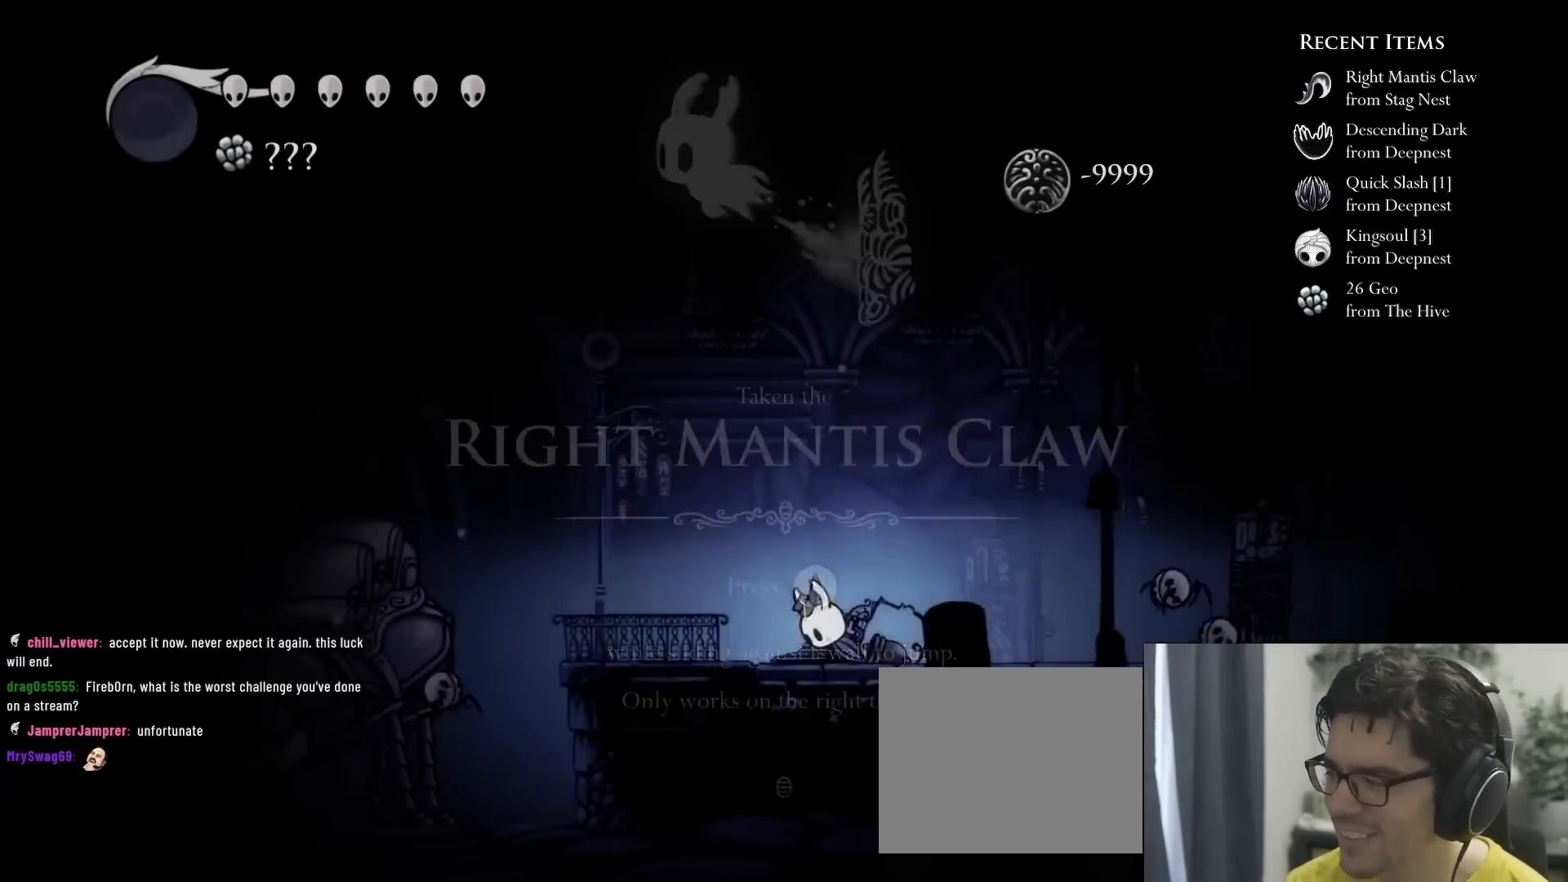
{"buttons": [], "left_stick": "center", "right_stick": "center", "events": [[167, "A", "down"], [167, "R2", "down"], [217, "A", "up"], [300, "R2", "up"]]}
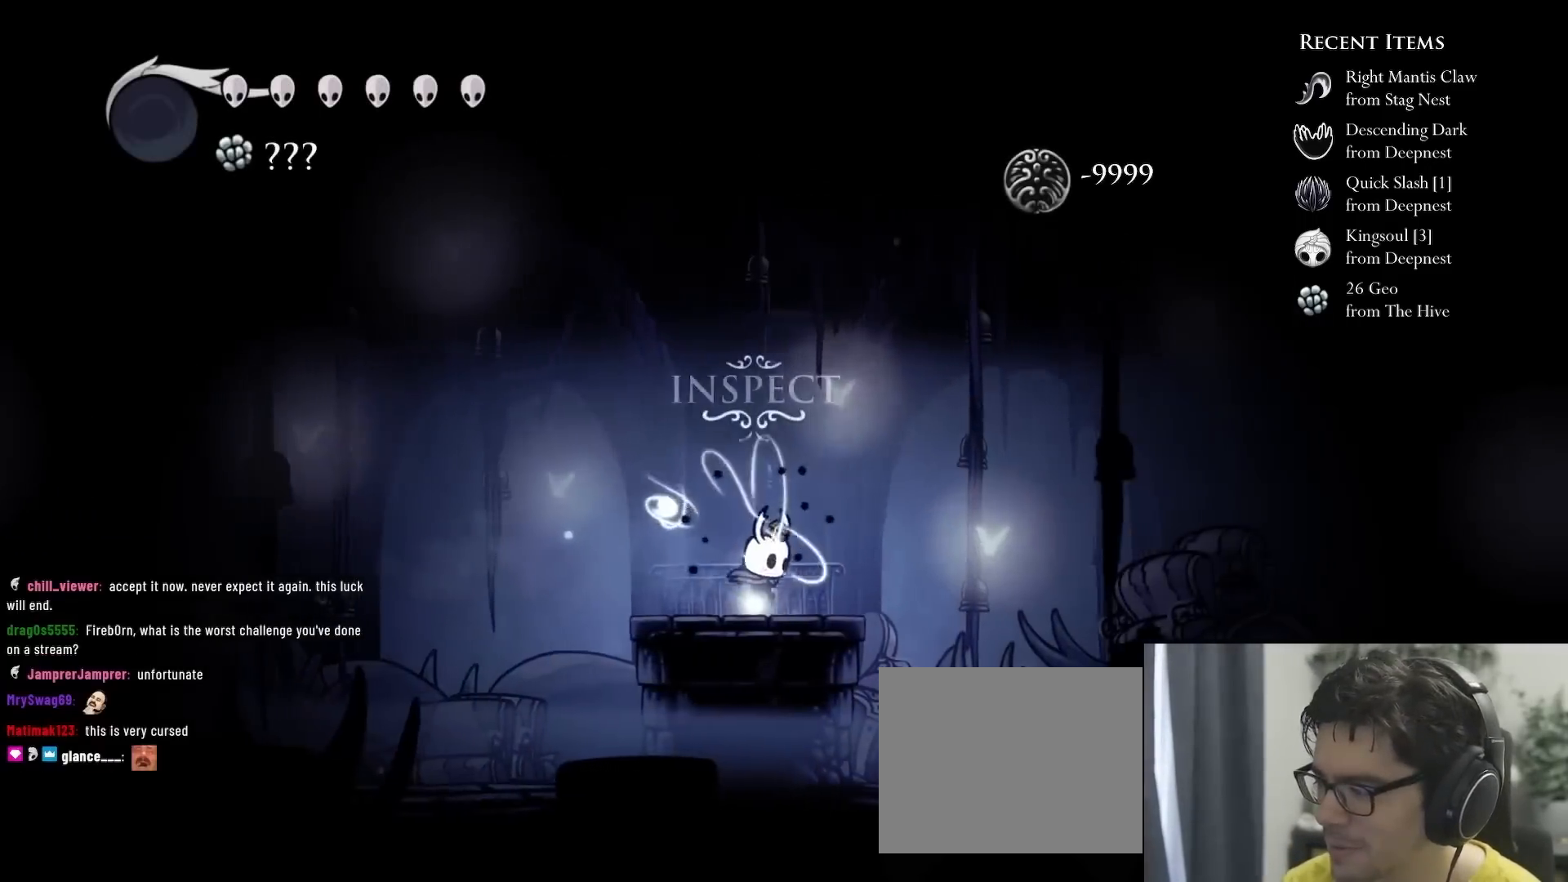
{"buttons": [], "left_stick": "center", "right_stick": "center"}
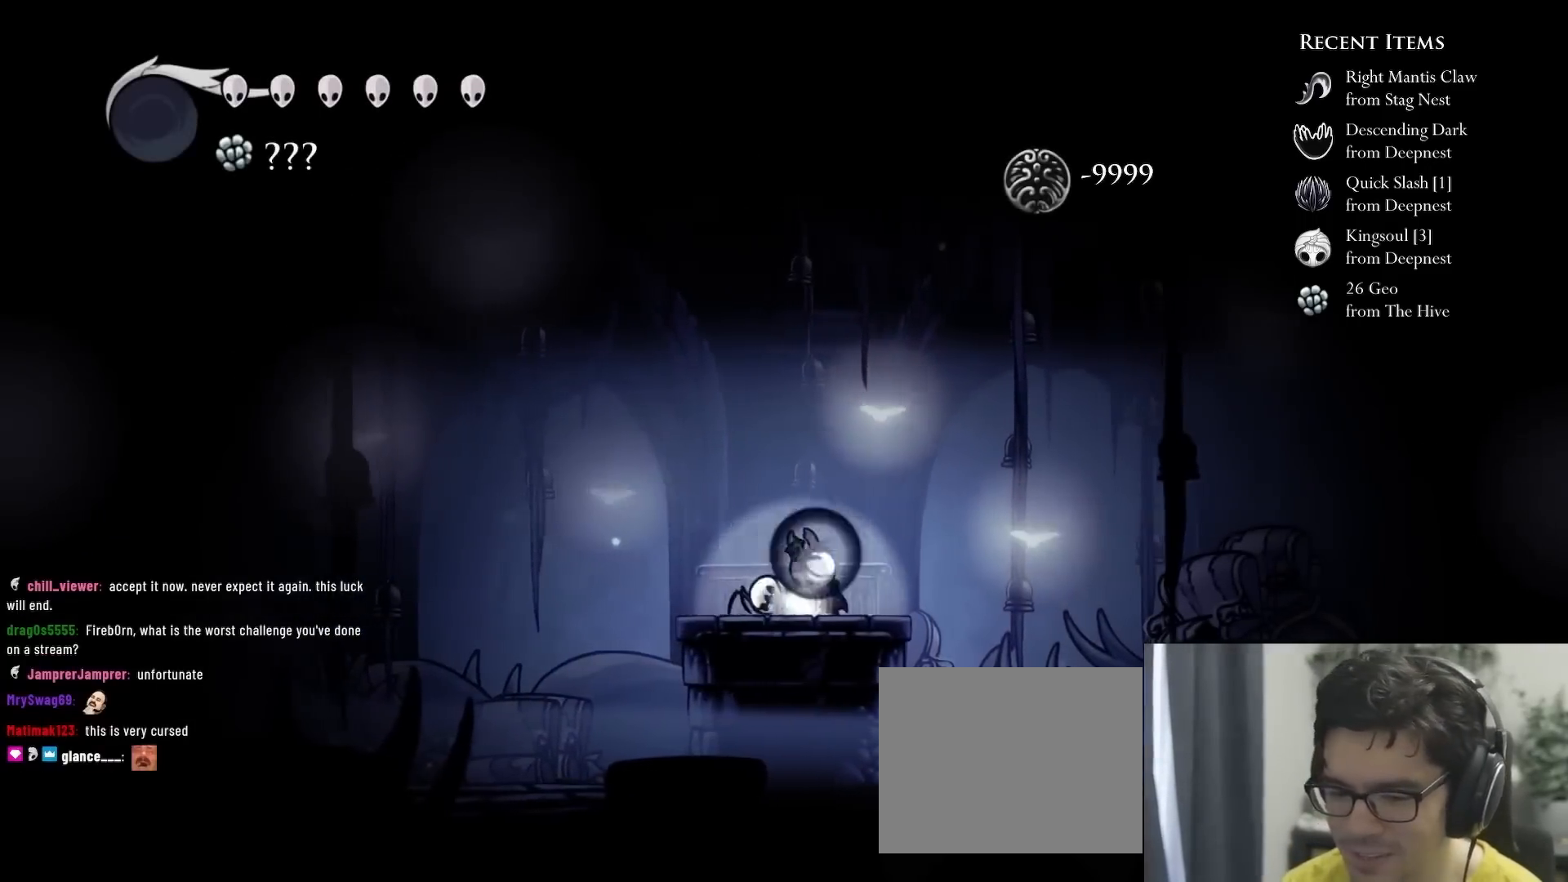
{"buttons": [], "left_stick": "center", "right_stick": "center", "events": []}
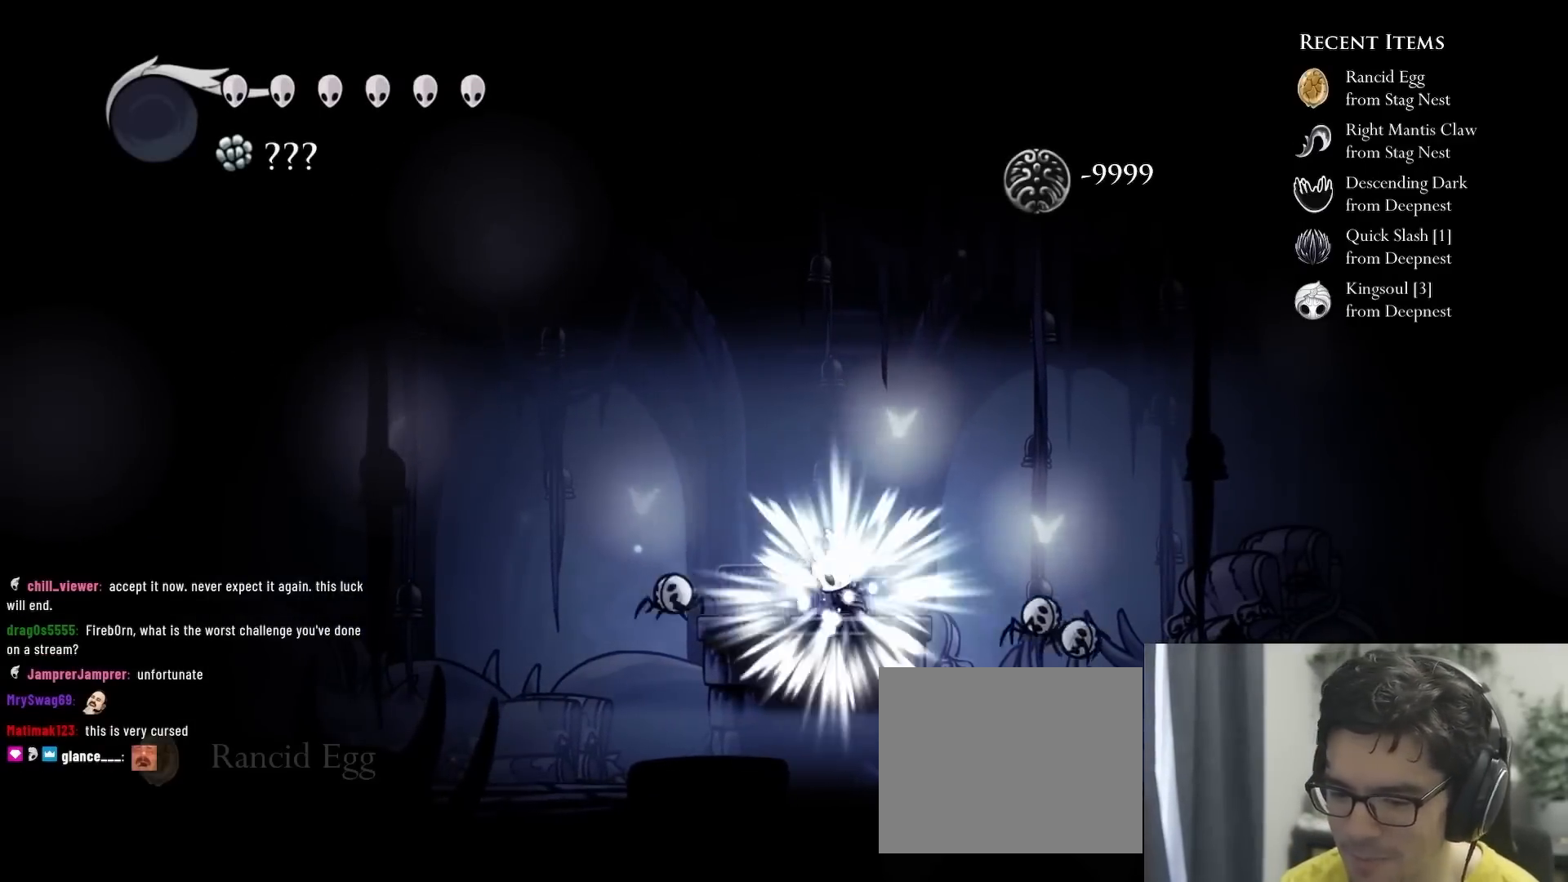
{"buttons": ["DPAD_RIGHT"], "left_stick": "center", "right_stick": "center", "events": [[467, "DPAD_RIGHT", "down"]]}